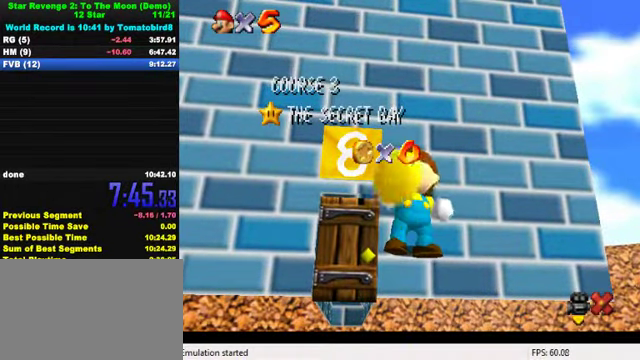
Gameplay with keyboard; each line is a JSON object with the keys held at the frame after it. "events" lists presses ("down") and releases ("up") of "a", "c", "ctrl", "d", "down", "left", "return", "right", "s", "shift", "up", "w", "x" and "y" between this image and that frame as [ms after this image, input, new state], when the widget could be followed in between. No other keys are recorded. Mouse input is not recorded.
{"keys": ["shift"], "events": [[500, "shift", "down"]]}
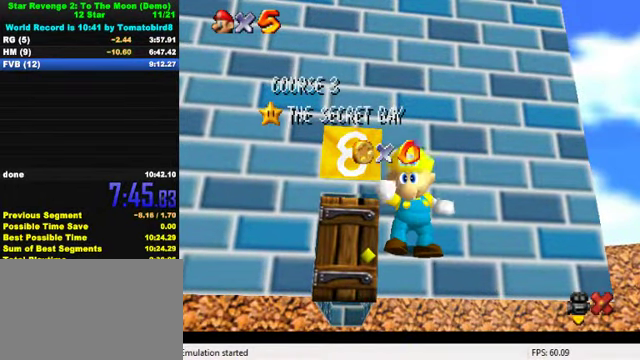
{"keys": ["shift"], "events": [[67, "shift", "up"], [167, "shift", "down"], [234, "shift", "up"], [300, "shift", "down"], [367, "shift", "up"], [400, "shift", "down"]]}
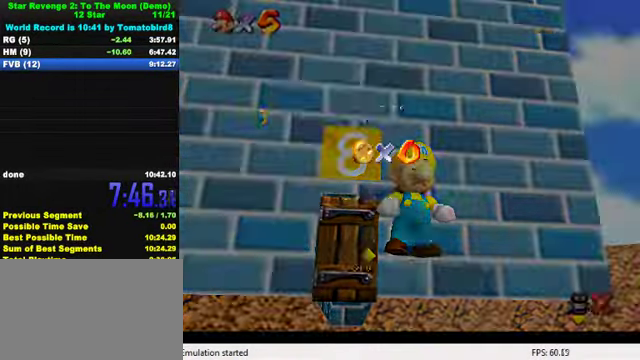
{"keys": ["shift", "up"], "events": [[67, "shift", "up"], [334, "shift", "down"], [467, "up", "down"]]}
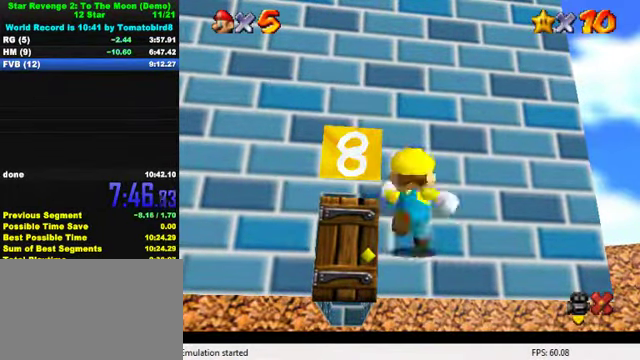
{"keys": ["left", "up"], "events": [[167, "left", "down"], [267, "ctrl", "down"], [367, "left", "up"], [400, "shift", "up"], [434, "ctrl", "up"], [434, "left", "down"]]}
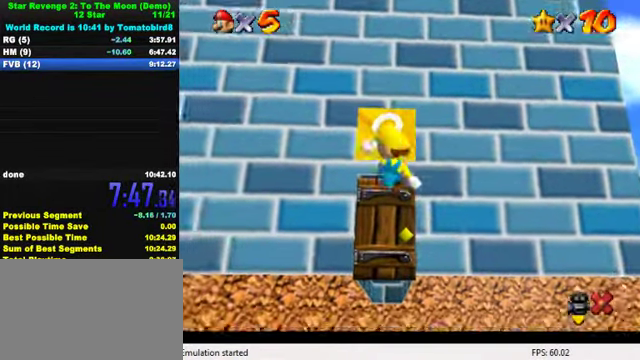
{"keys": ["up"], "events": [[67, "left", "up"]]}
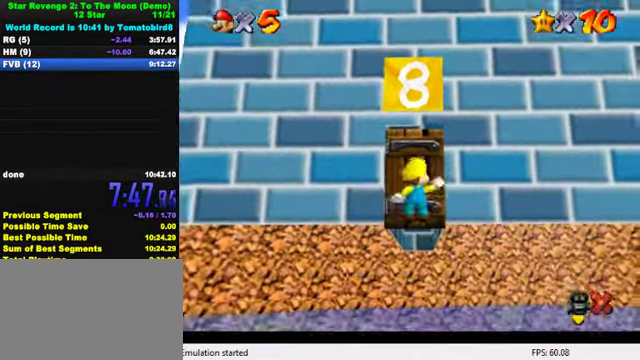
{"keys": [], "events": [[134, "up", "up"]]}
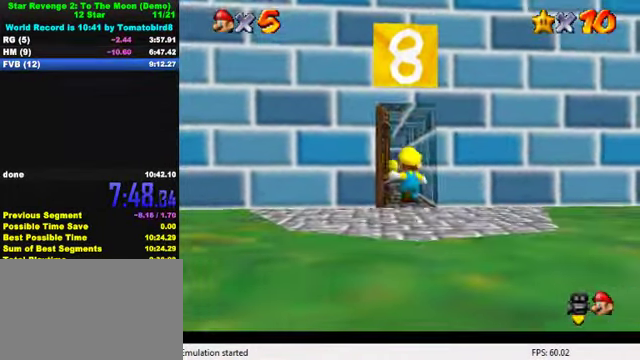
{"keys": [], "events": []}
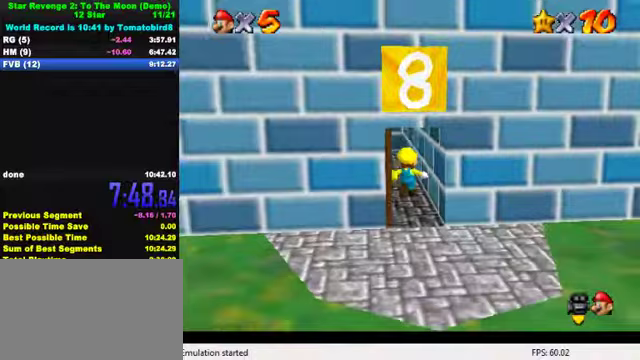
{"keys": [], "events": []}
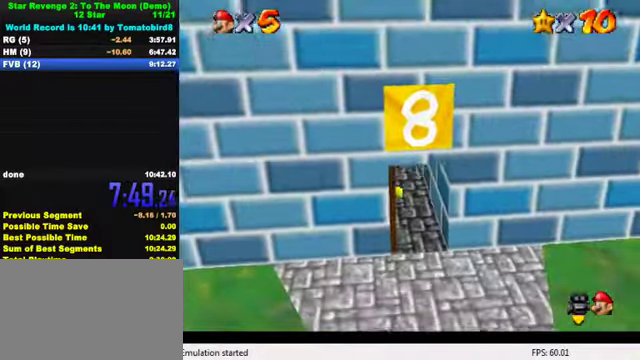
{"keys": [], "events": []}
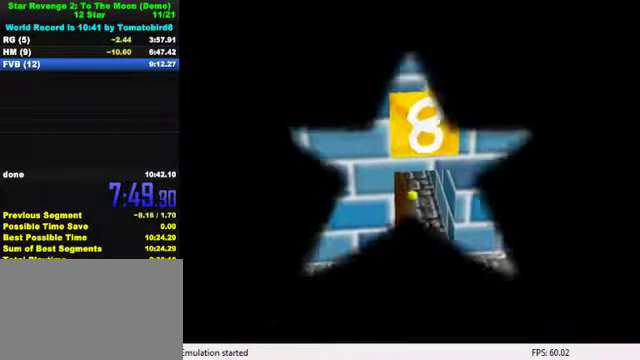
{"keys": ["shift"], "events": [[433, "shift", "down"]]}
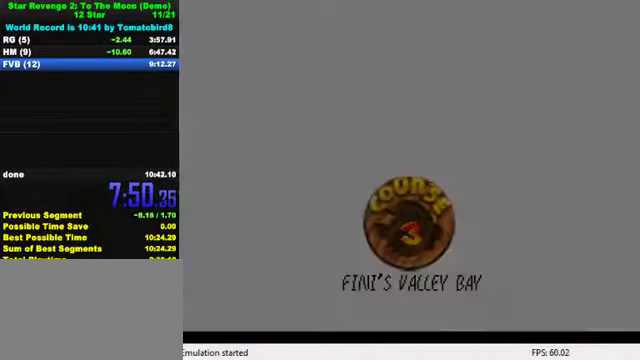
{"keys": ["shift"], "events": [[67, "shift", "up"], [133, "shift", "down"], [233, "shift", "up"], [300, "shift", "down"], [400, "shift", "up"], [500, "shift", "down"]]}
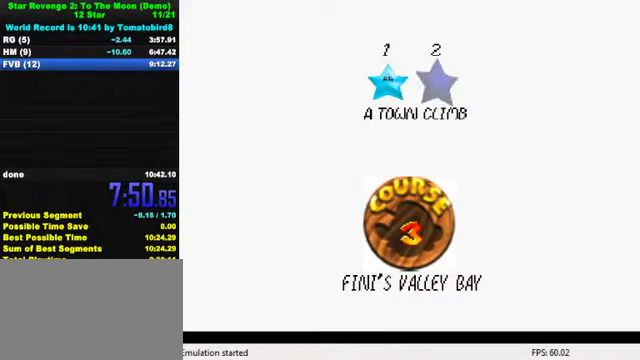
{"keys": ["shift"], "events": [[67, "shift", "up"], [167, "shift", "down"], [233, "shift", "up"], [333, "shift", "down"], [400, "shift", "up"], [500, "shift", "down"]]}
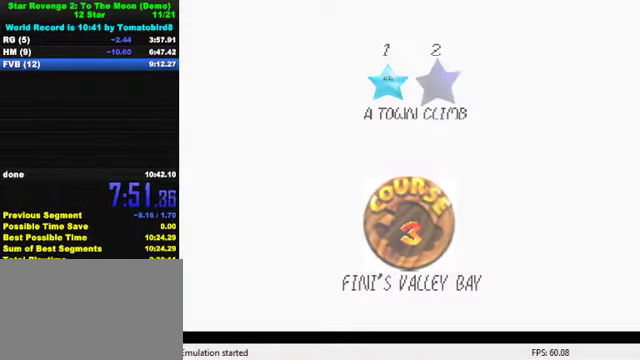
{"keys": [], "events": [[67, "shift", "up"], [167, "shift", "down"], [200, "shift", "up"], [300, "shift", "down"], [400, "shift", "up"]]}
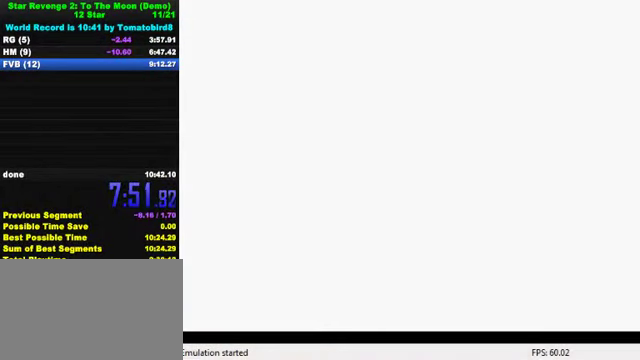
{"keys": ["a", "up"], "events": [[33, "up", "down"], [167, "a", "down"], [267, "a", "up"], [333, "a", "down"], [433, "a", "up"], [500, "a", "down"]]}
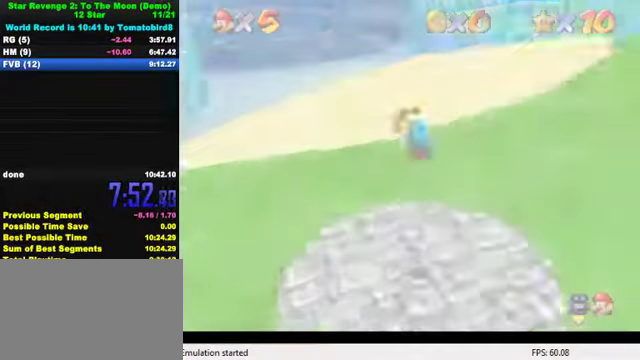
{"keys": [], "events": [[67, "a", "up"], [167, "up", "up"]]}
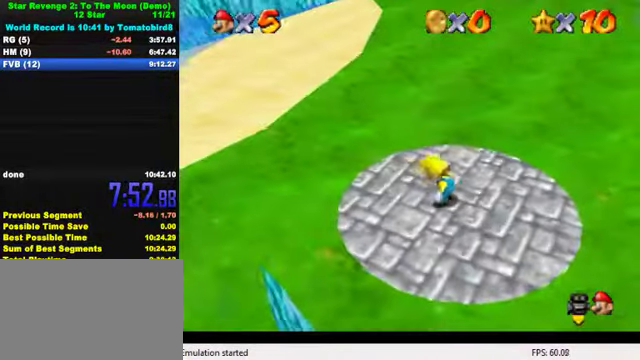
{"keys": ["up"], "events": [[167, "up", "down"]]}
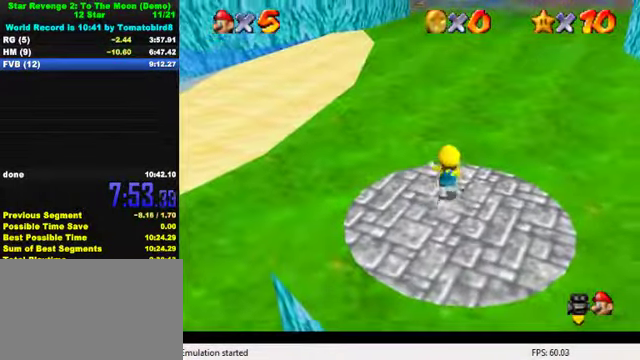
{"keys": ["up"], "events": [[67, "y", "down"], [100, "shift", "down"], [300, "shift", "up"], [300, "y", "up"]]}
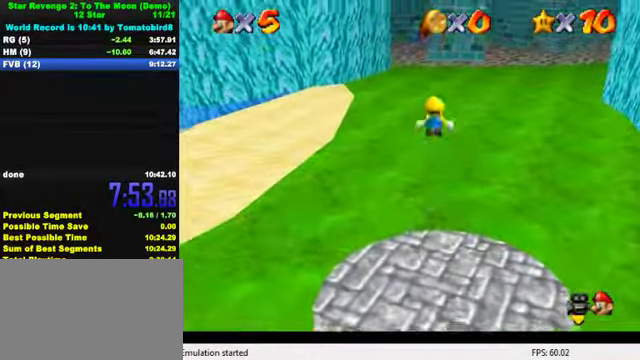
{"keys": ["up"], "events": [[33, "w", "down"], [200, "w", "up"]]}
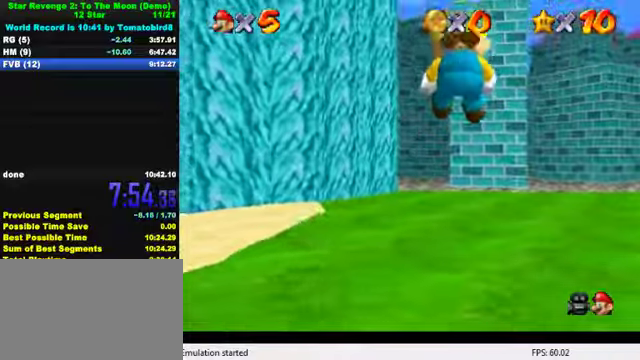
{"keys": ["up"], "events": [[66, "left", "down"], [266, "left", "up"]]}
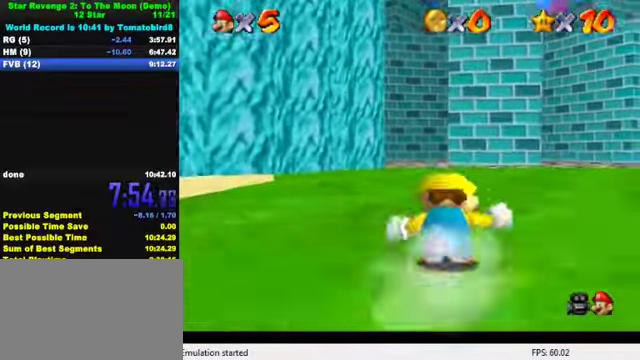
{"keys": ["up"], "events": [[133, "ctrl", "down"], [133, "shift", "down"], [300, "ctrl", "up"], [300, "shift", "up"]]}
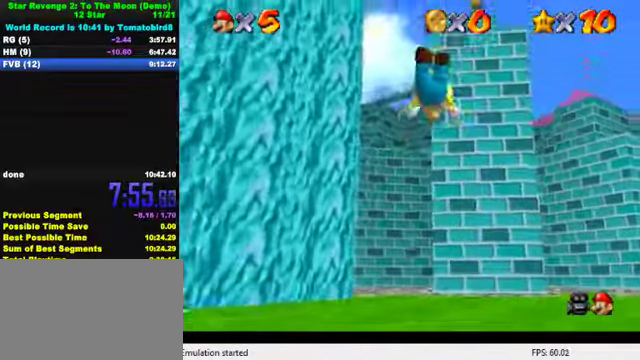
{"keys": ["ctrl", "up"], "events": [[500, "ctrl", "down"]]}
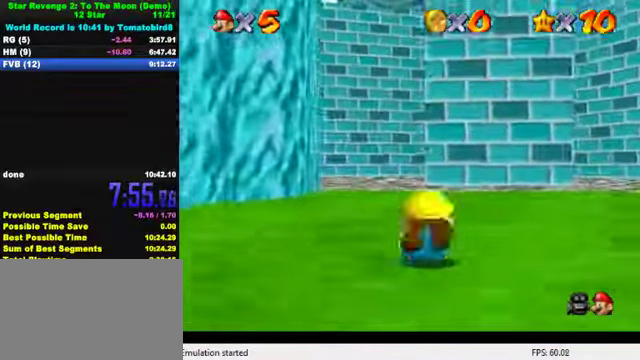
{"keys": ["up"], "events": [[33, "shift", "down"], [166, "ctrl", "up"], [166, "shift", "up"], [300, "left", "down"], [466, "left", "up"]]}
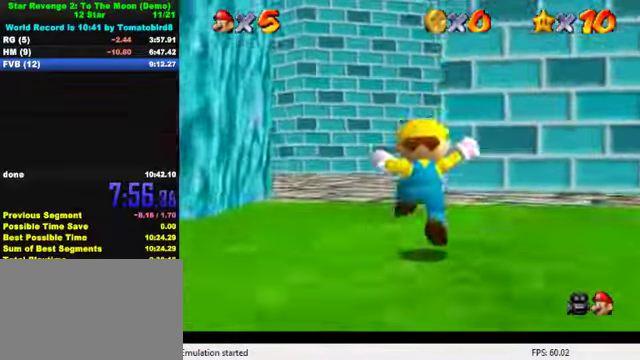
{"keys": ["up"], "events": [[133, "ctrl", "down"], [133, "shift", "down"], [466, "shift", "up"], [500, "ctrl", "up"]]}